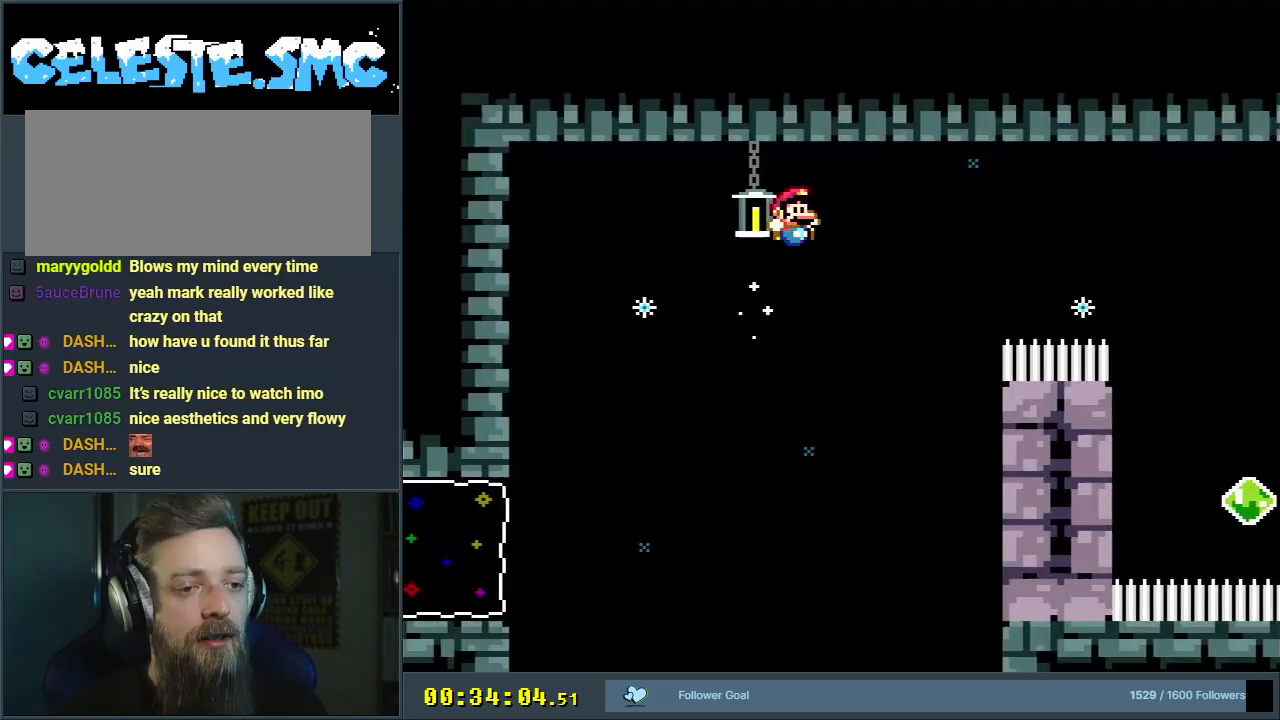
Gameplay with a controller (Nintendo layout); each line is a JSON object with the inputs held at the frame after it. "events" lists button and stick changes between this image and that frame as [ms after this image, input, new state], when the widget could be followed in between. Not read: L3 R3.
{"buttons": ["B", "Y", "R1", "DPAD_LEFT"], "events": [[117, "R1", "down"], [400, "DPAD_RIGHT", "up"], [483, "DPAD_LEFT", "down"]]}
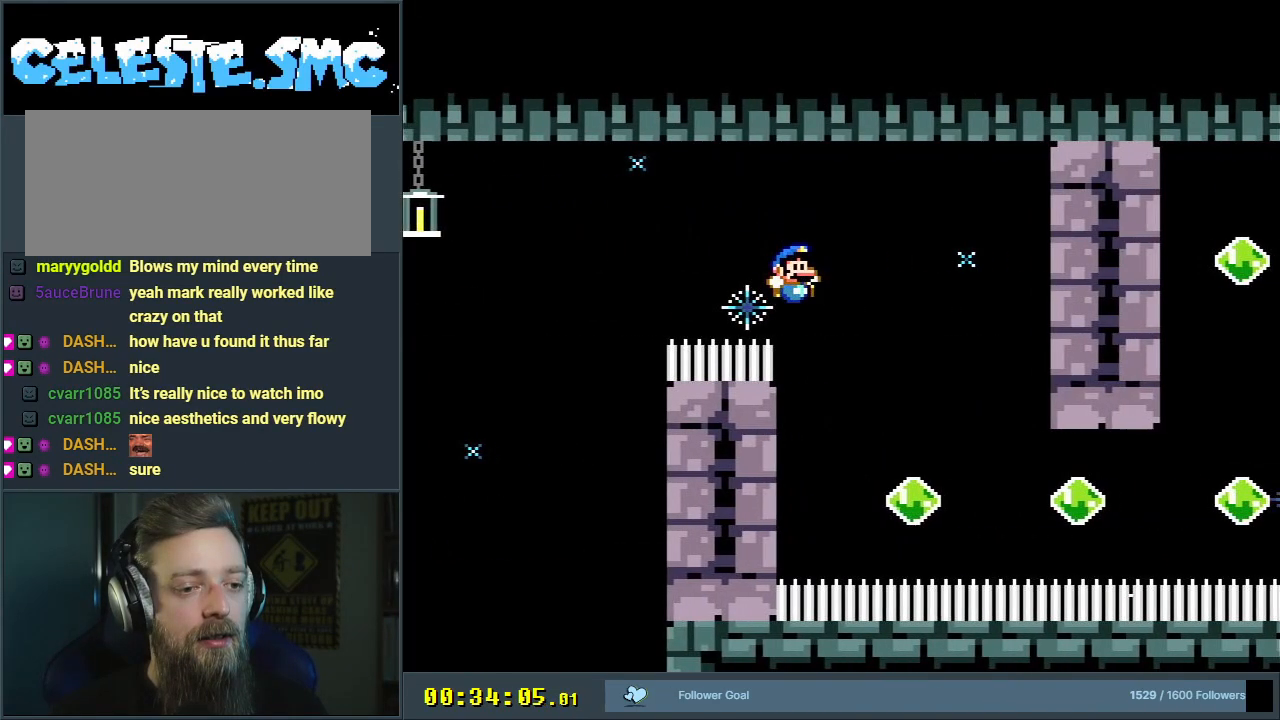
{"buttons": ["B", "Y", "DPAD_RIGHT"], "events": [[50, "R1", "up"], [133, "DPAD_LEFT", "up"], [183, "DPAD_RIGHT", "down"], [283, "R1", "down"], [417, "R1", "up"]]}
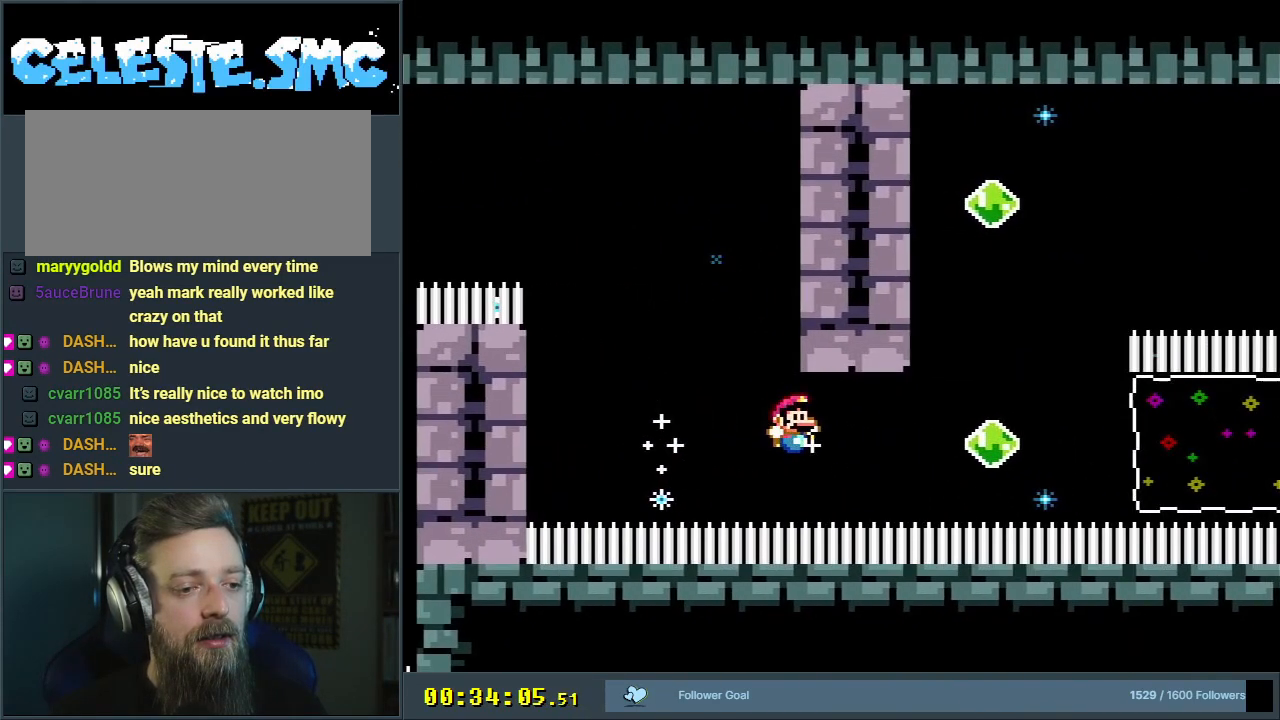
{"buttons": ["B", "Y", "R1", "DPAD_UP", "DPAD_LEFT"], "events": [[33, "R1", "down"], [150, "DPAD_UP", "down"], [167, "DPAD_RIGHT", "up"], [167, "R1", "up"], [200, "DPAD_LEFT", "down"], [250, "R1", "down"]]}
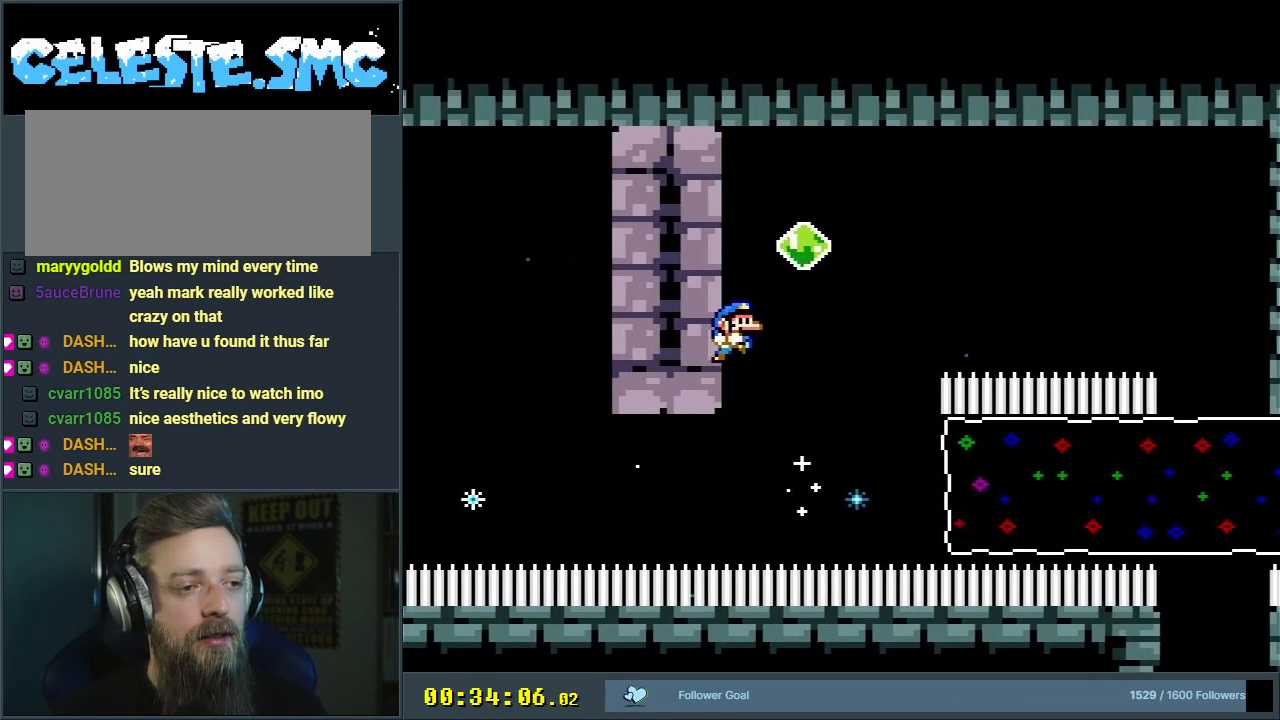
{"buttons": ["B", "Y", "DPAD_UP"], "events": [[83, "R1", "up"], [150, "B", "up"], [367, "B", "down"], [450, "DPAD_UP", "up"], [500, "DPAD_LEFT", "up"], [500, "DPAD_UP", "down"]]}
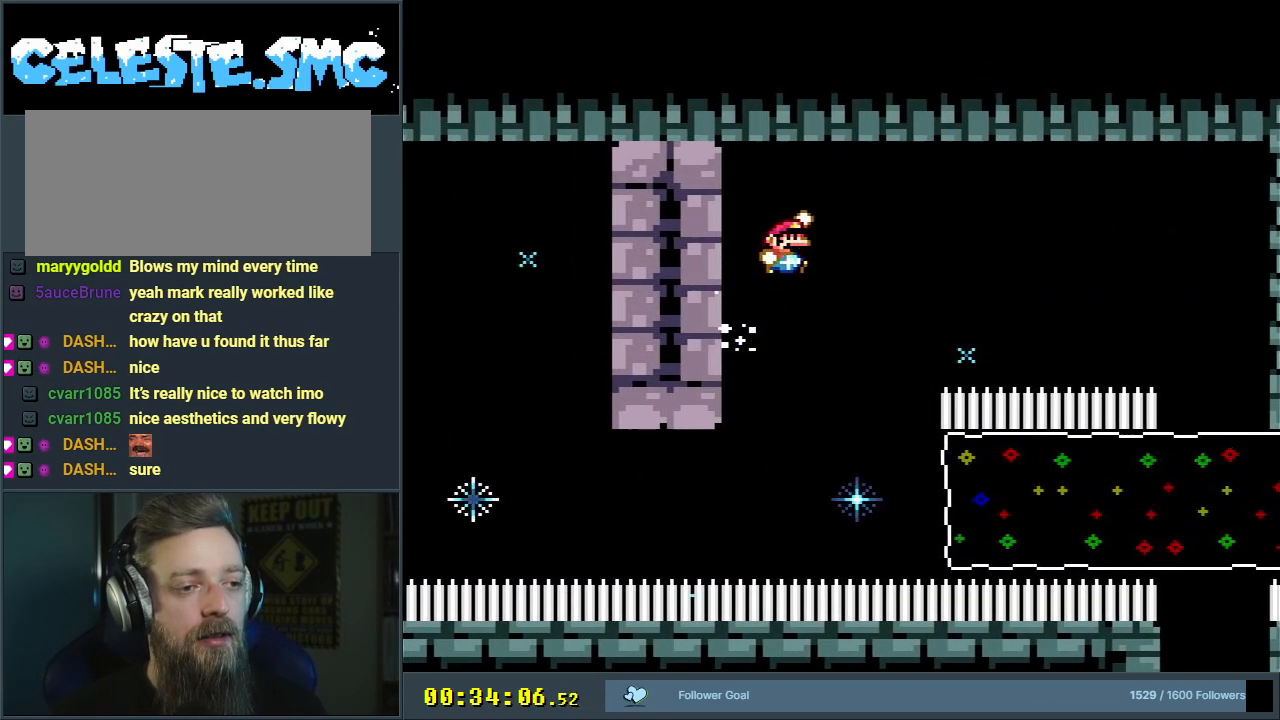
{"buttons": ["B", "Y", "R1", "DPAD_RIGHT"], "events": [[17, "DPAD_UP", "up"], [33, "DPAD_RIGHT", "down"], [467, "R1", "down"]]}
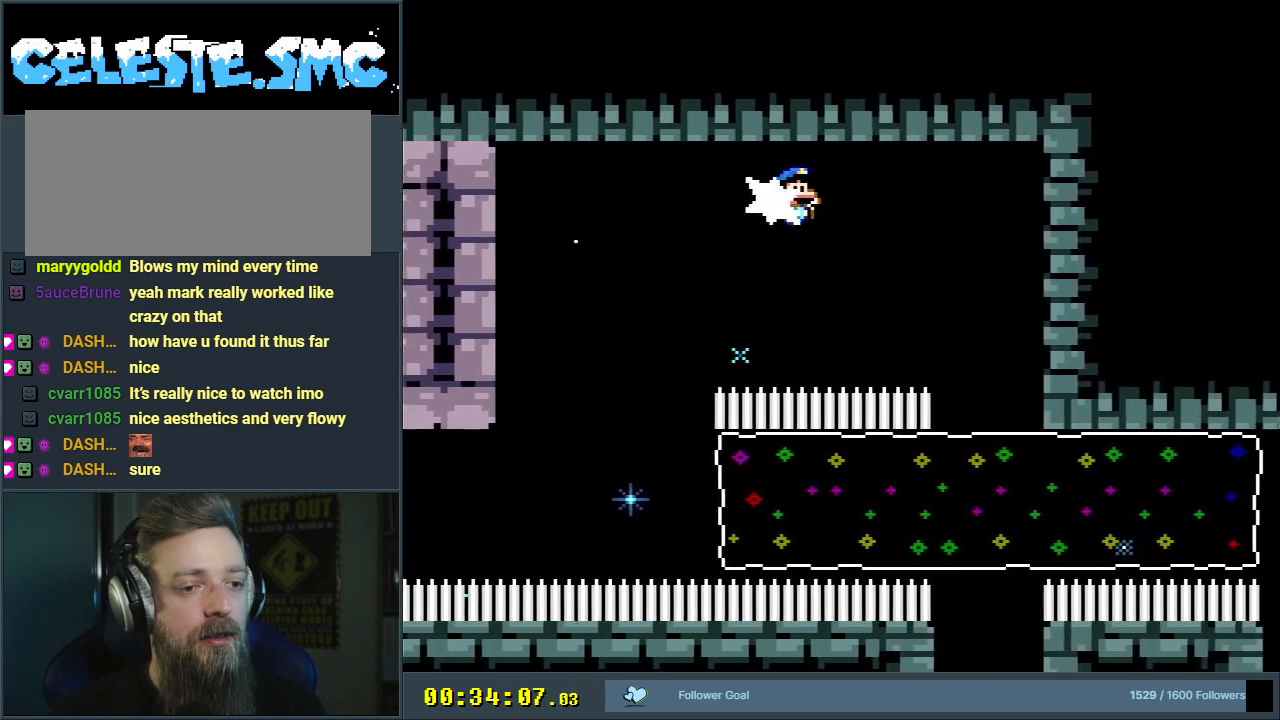
{"buttons": ["Y"], "events": [[117, "DPAD_RIGHT", "up"], [167, "R1", "up"], [200, "DPAD_LEFT", "down"], [317, "B", "up"], [317, "DPAD_LEFT", "up"]]}
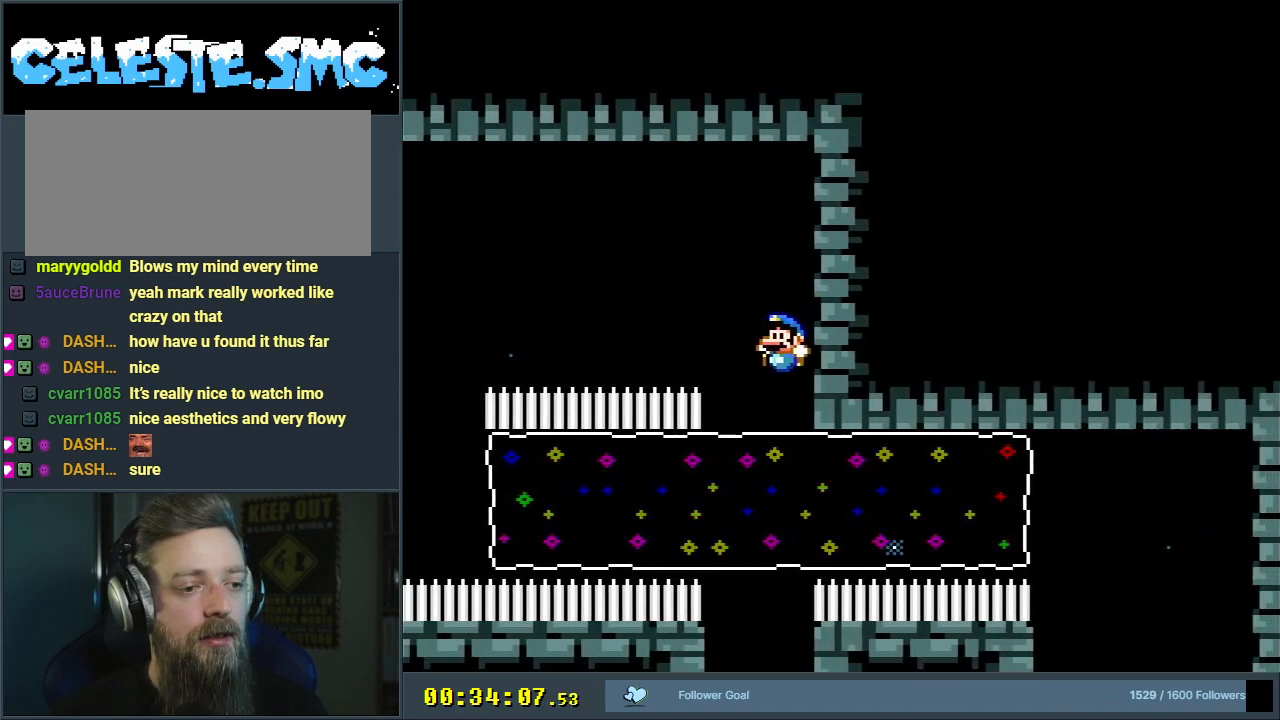
{"buttons": ["Y", "DPAD_LEFT"], "events": [[483, "DPAD_LEFT", "down"]]}
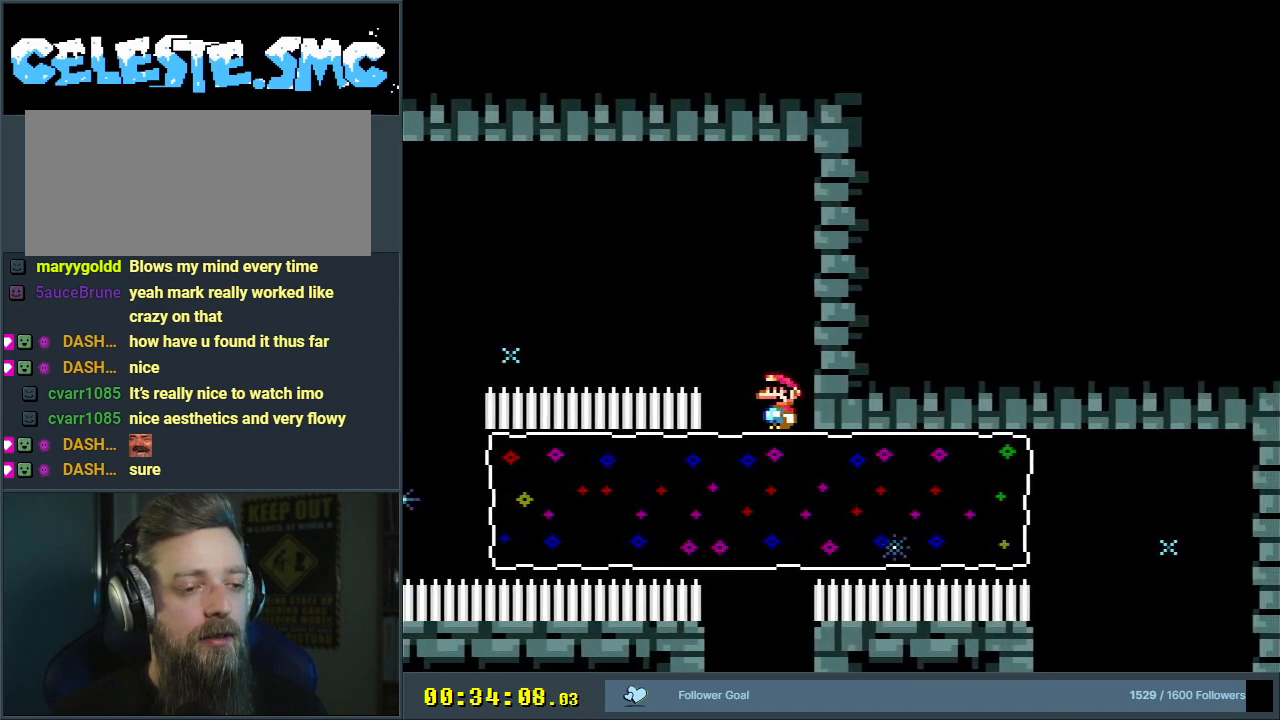
{"buttons": ["Y", "DPAD_DOWN"], "events": [[33, "DPAD_LEFT", "up"], [433, "DPAD_DOWN", "down"]]}
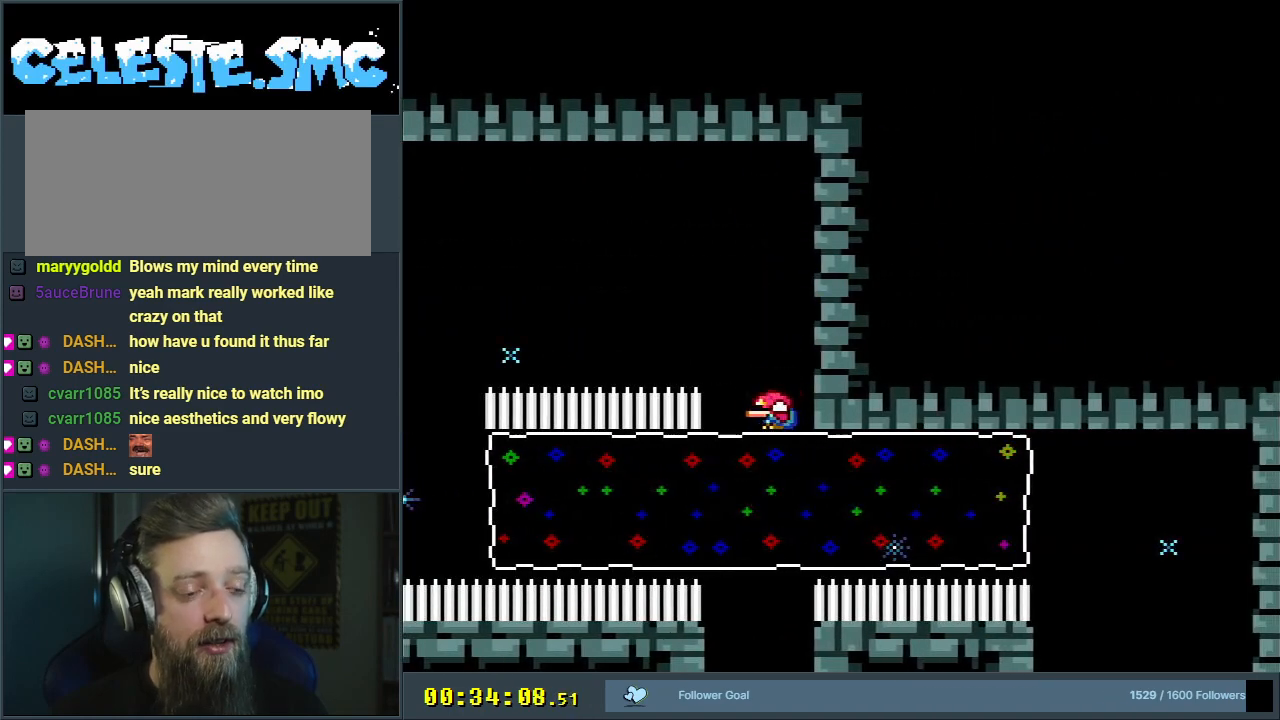
{"buttons": ["Y"], "events": [[117, "R1", "down"], [300, "R1", "up"], [333, "DPAD_DOWN", "up"]]}
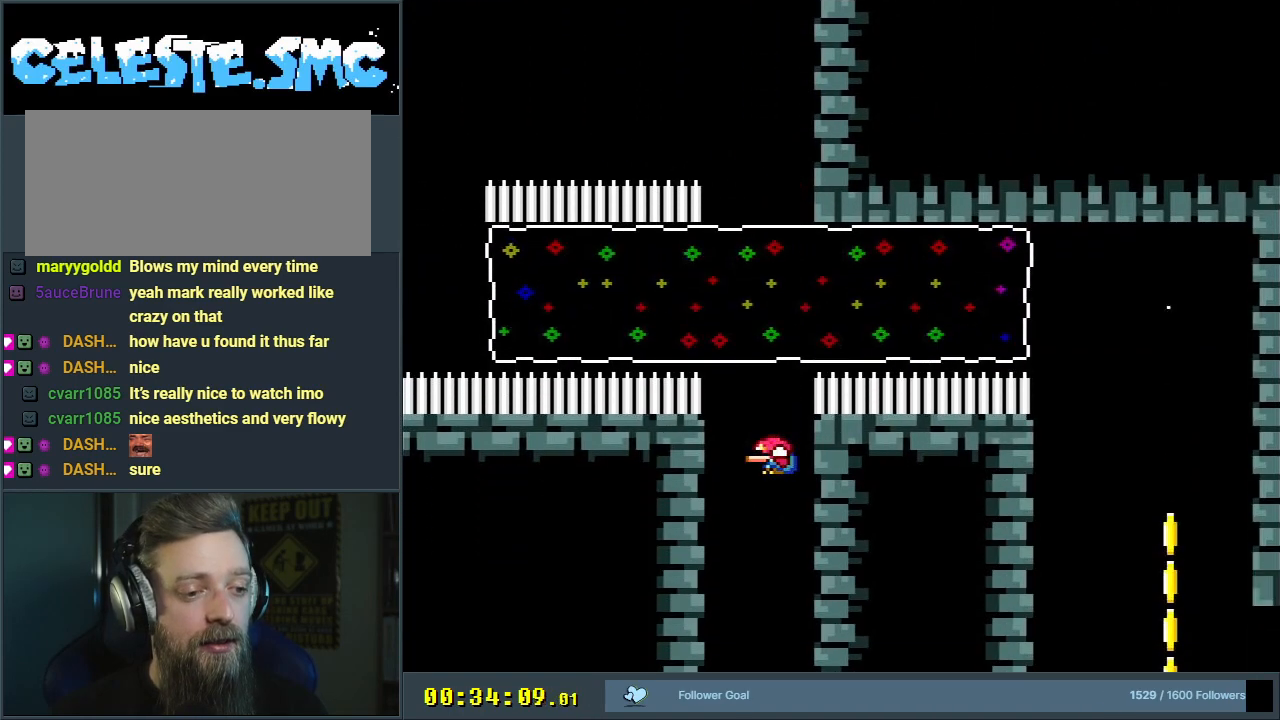
{"buttons": ["Y"], "events": []}
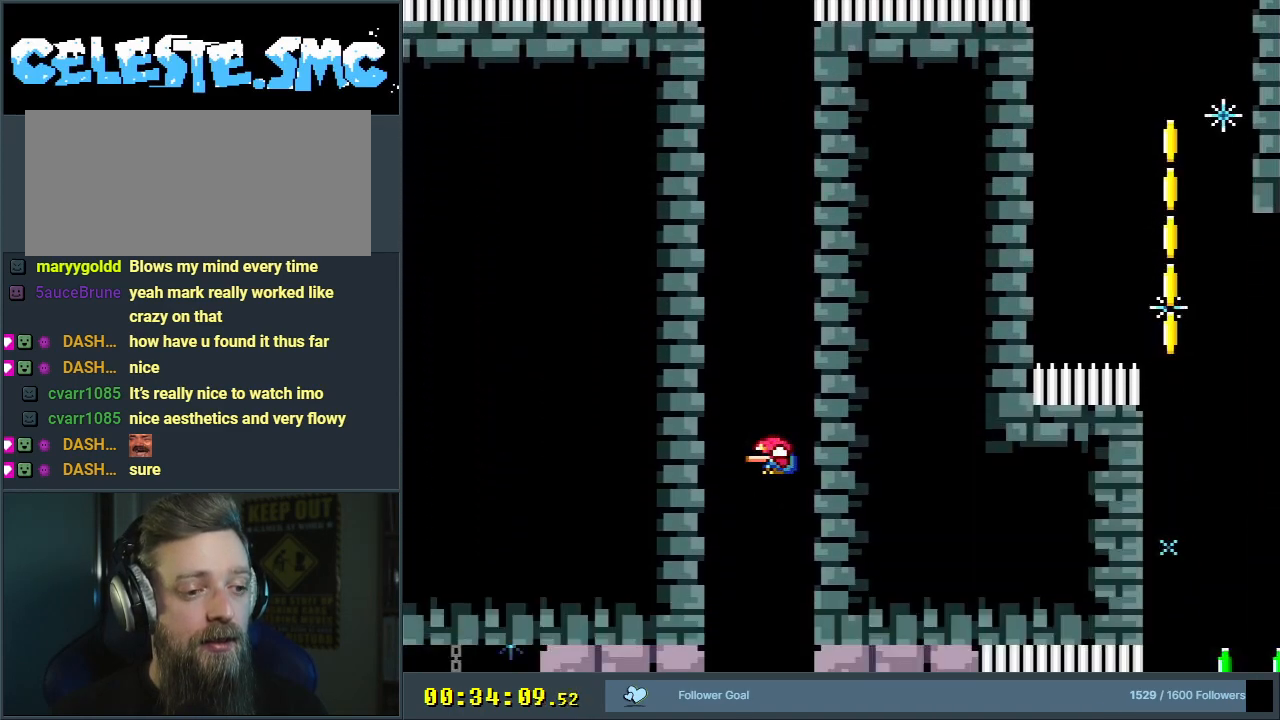
{"buttons": ["Y"], "events": []}
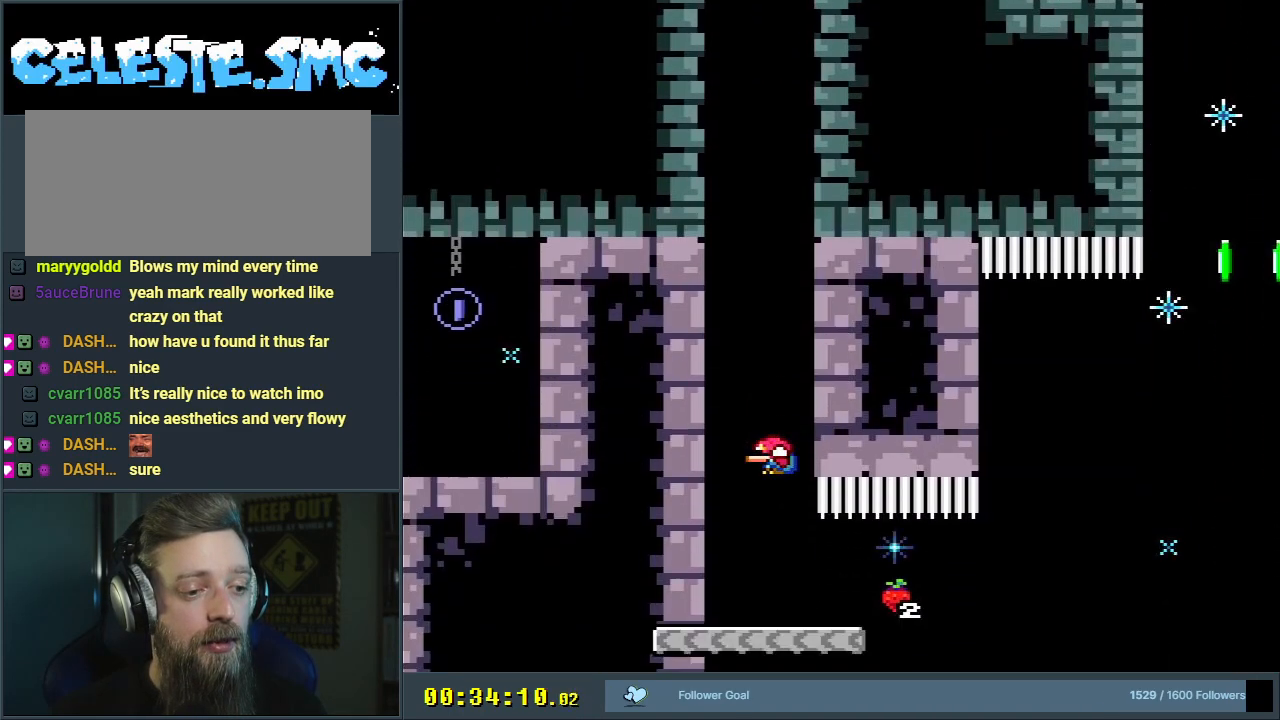
{"buttons": ["Y"], "events": []}
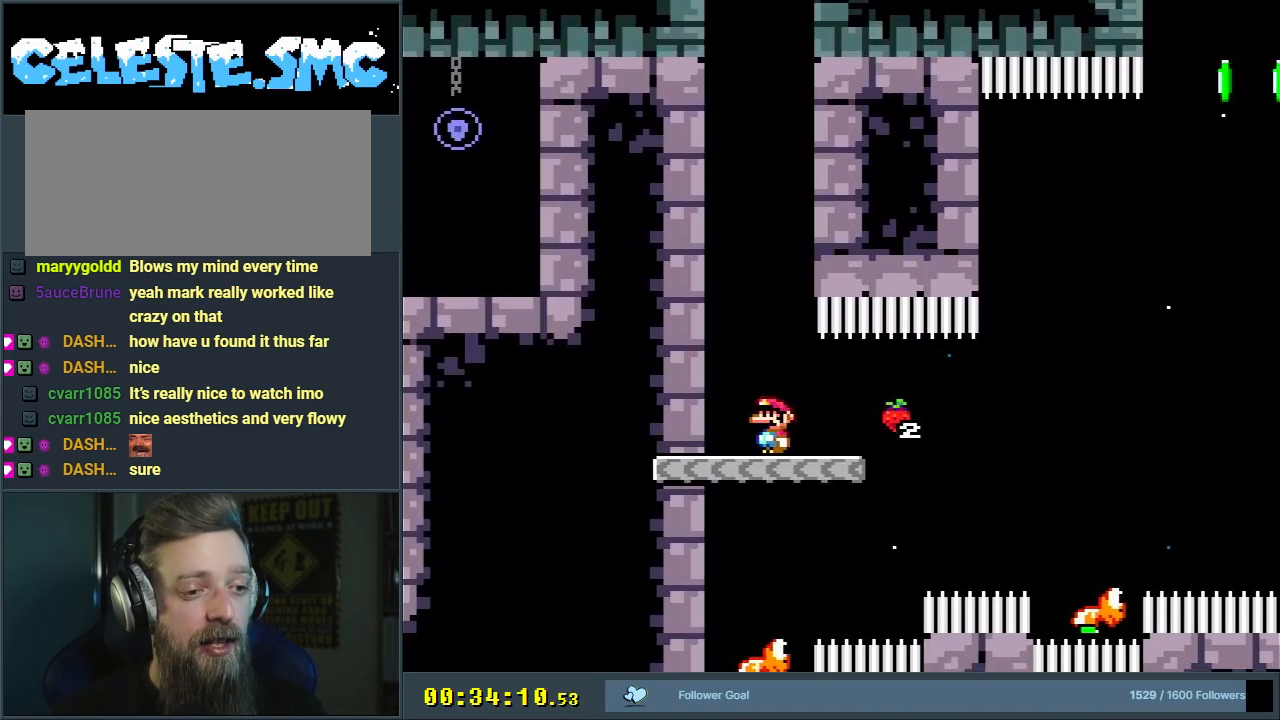
{"buttons": ["B", "Y", "DPAD_RIGHT"], "events": [[50, "DPAD_RIGHT", "down"], [117, "DPAD_RIGHT", "up"], [300, "DPAD_RIGHT", "down"], [483, "B", "down"]]}
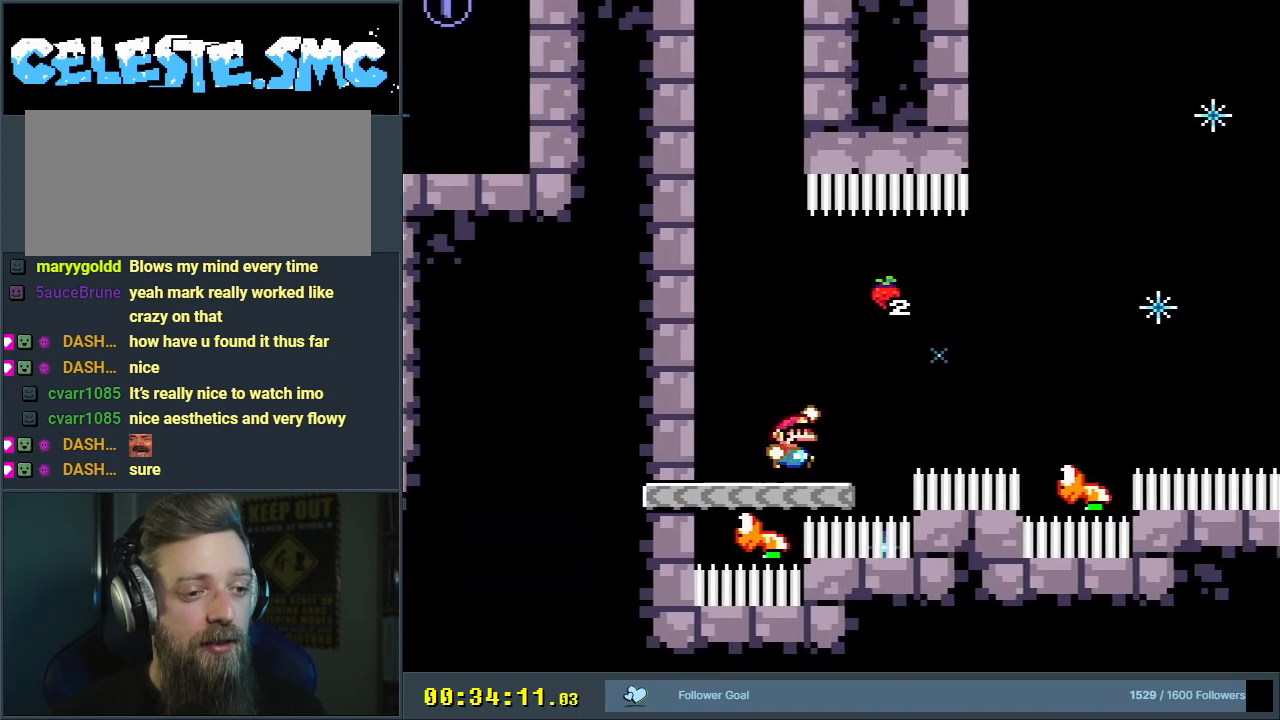
{"buttons": ["B", "Y"], "events": [[150, "B", "up"], [283, "B", "down"], [283, "DPAD_RIGHT", "up"]]}
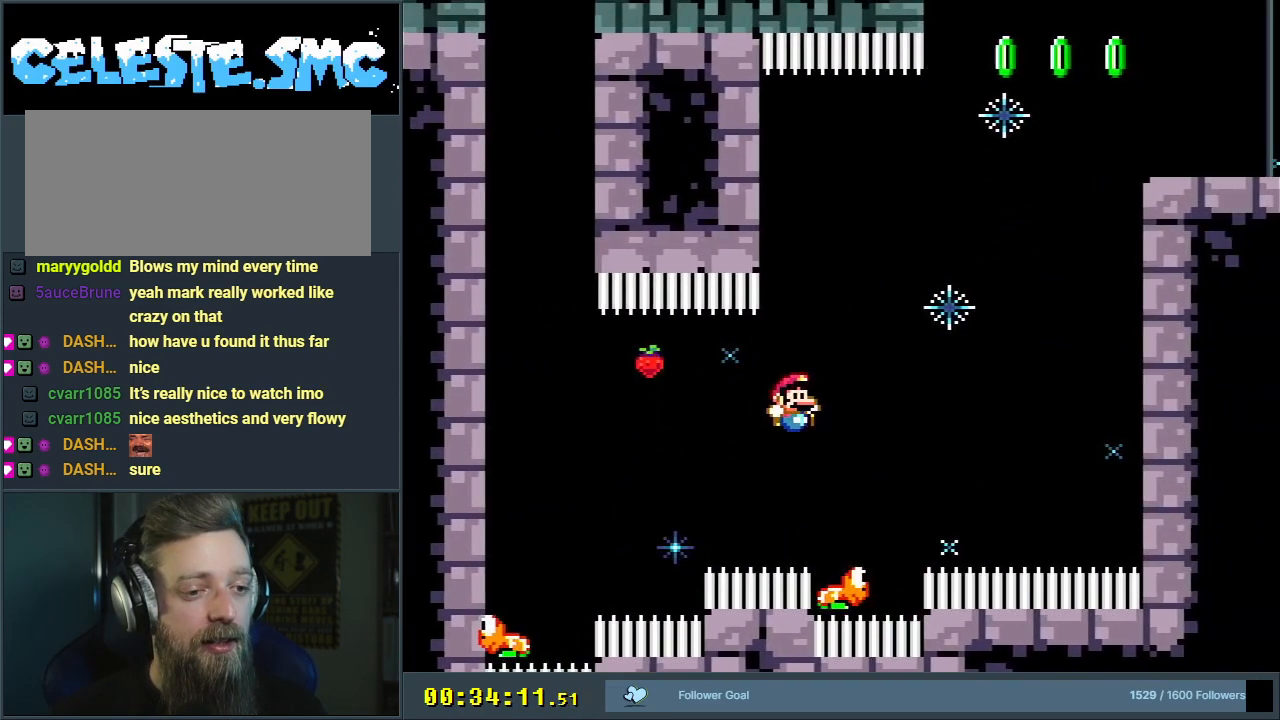
{"buttons": ["B", "Y", "DPAD_RIGHT"], "events": [[67, "DPAD_LEFT", "down"], [133, "DPAD_UP", "down"], [217, "DPAD_LEFT", "up"], [250, "DPAD_RIGHT", "down"], [250, "DPAD_UP", "up"]]}
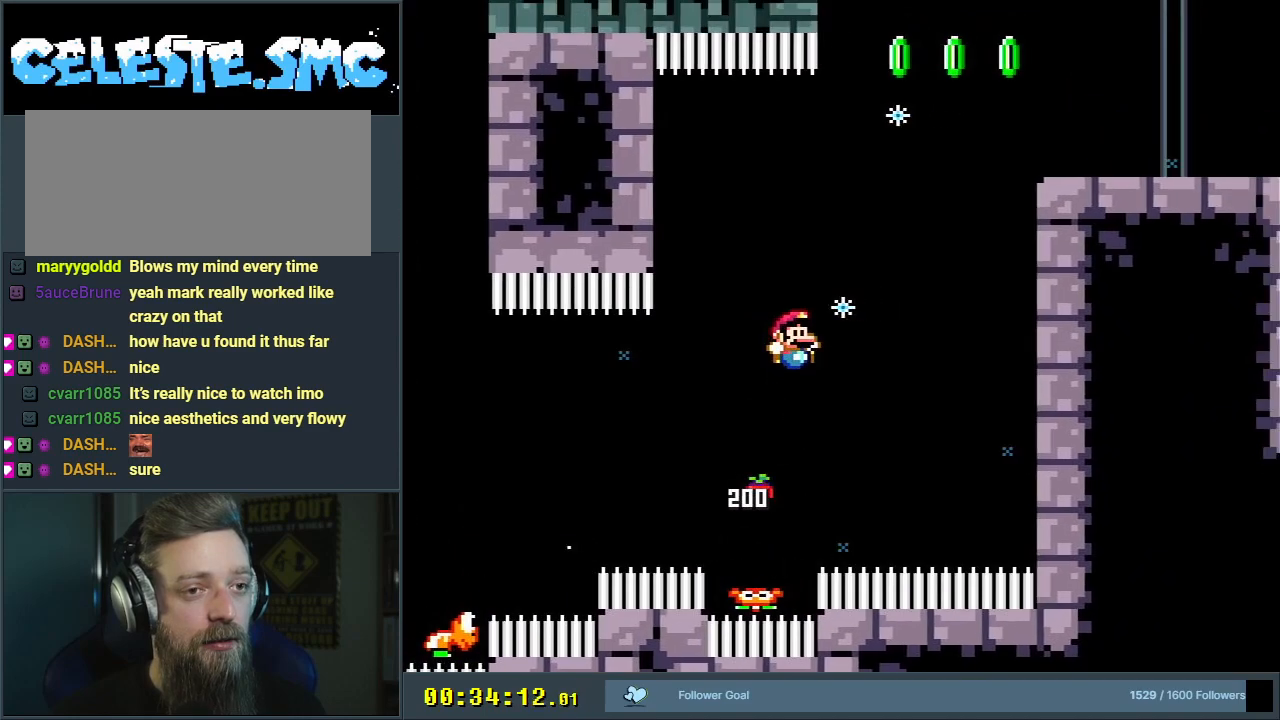
{"buttons": ["B", "Y", "R1", "DPAD_UP"], "events": [[50, "DPAD_UP", "down"], [133, "R1", "down"], [483, "DPAD_RIGHT", "up"]]}
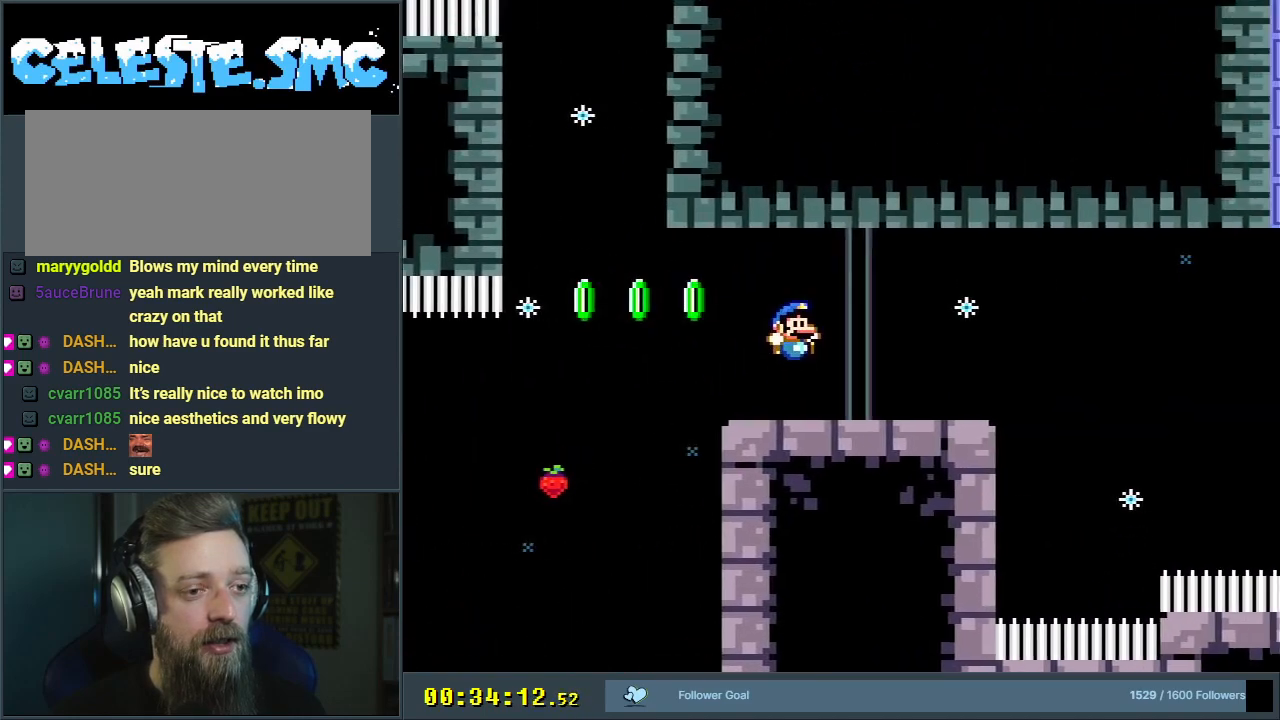
{"buttons": ["Y"], "events": [[17, "DPAD_LEFT", "down"], [100, "DPAD_UP", "up"], [167, "R1", "up"], [250, "DPAD_LEFT", "up"], [367, "B", "up"]]}
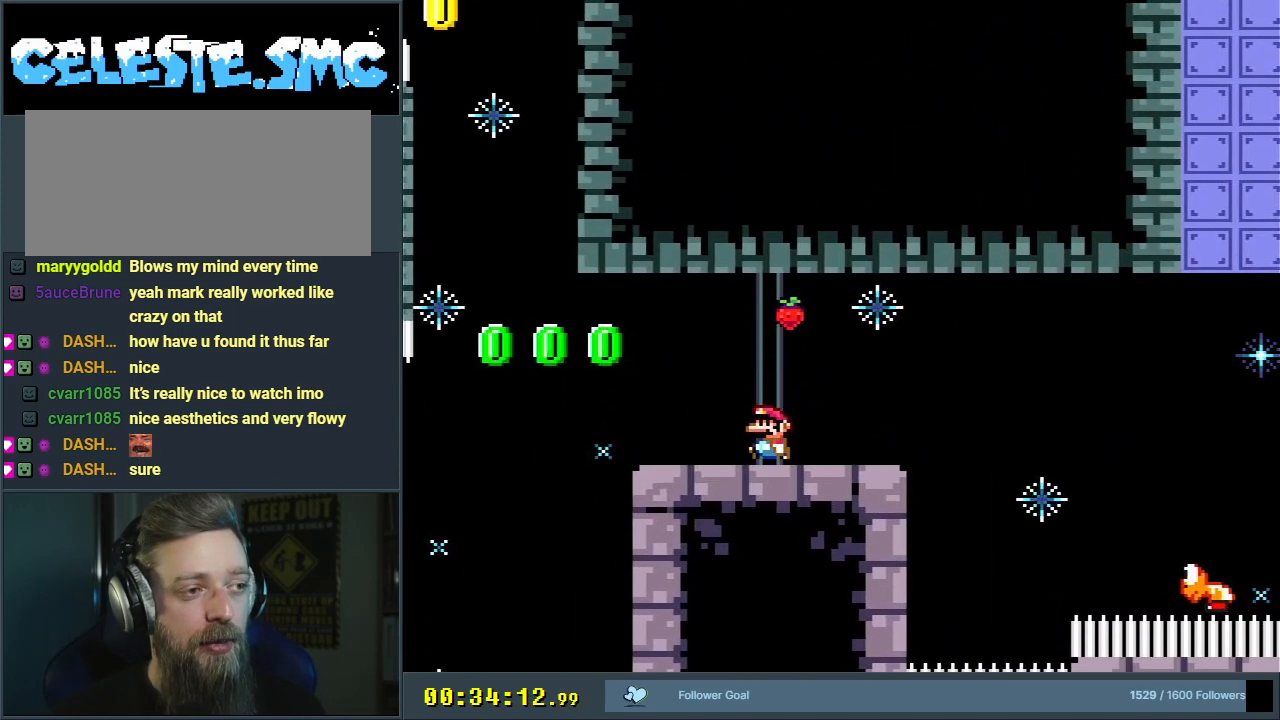
{"buttons": ["Y"], "events": []}
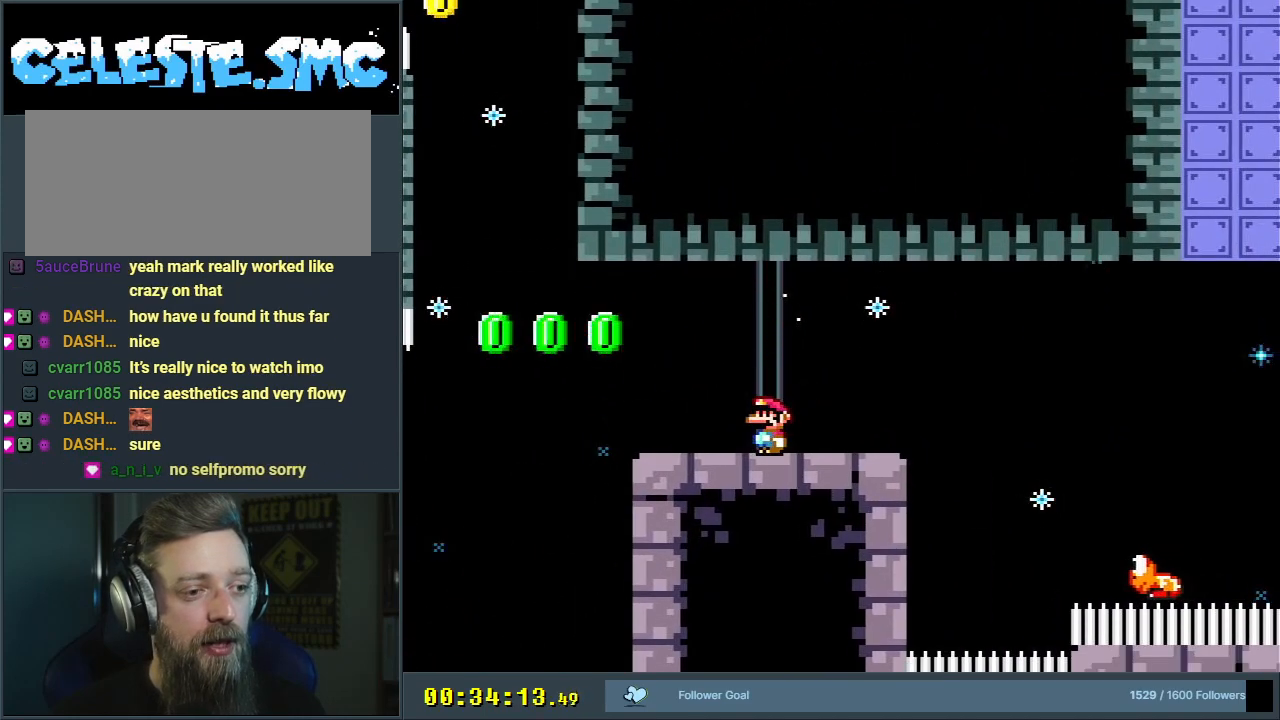
{"buttons": ["Y", "DPAD_LEFT"], "events": [[300, "DPAD_LEFT", "down"]]}
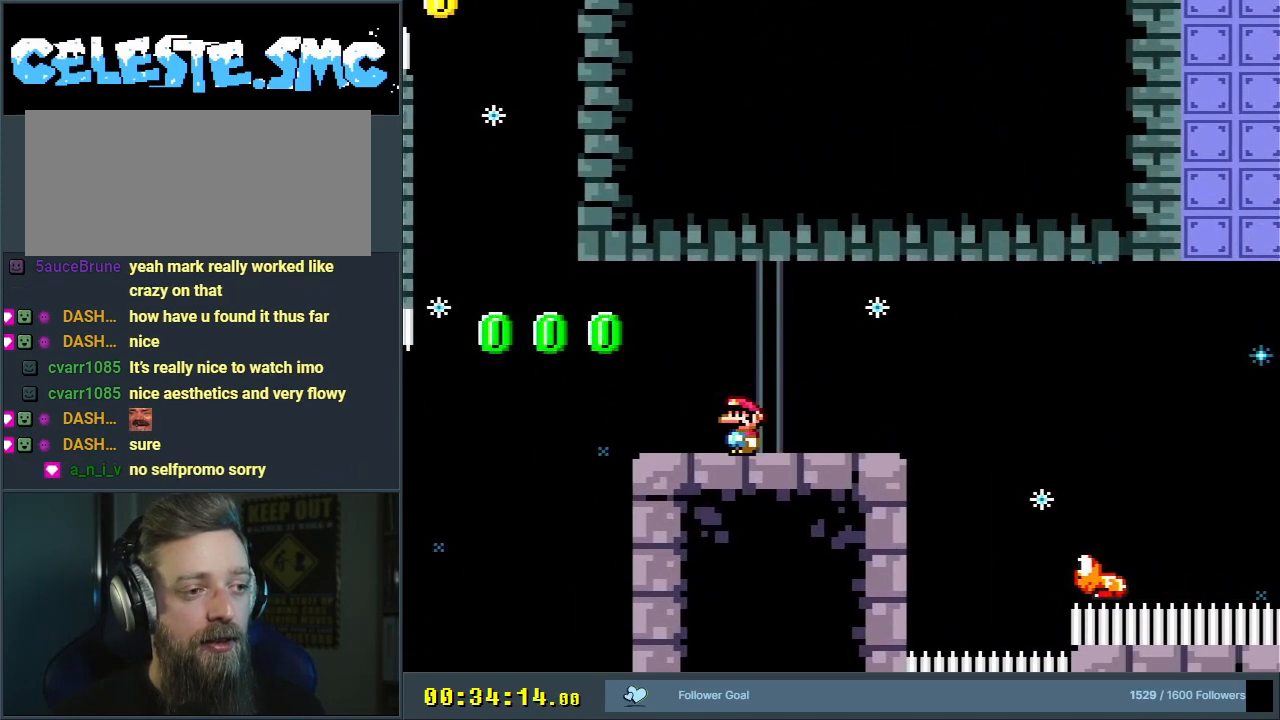
{"buttons": ["B", "Y", "DPAD_LEFT"], "events": [[250, "B", "down"]]}
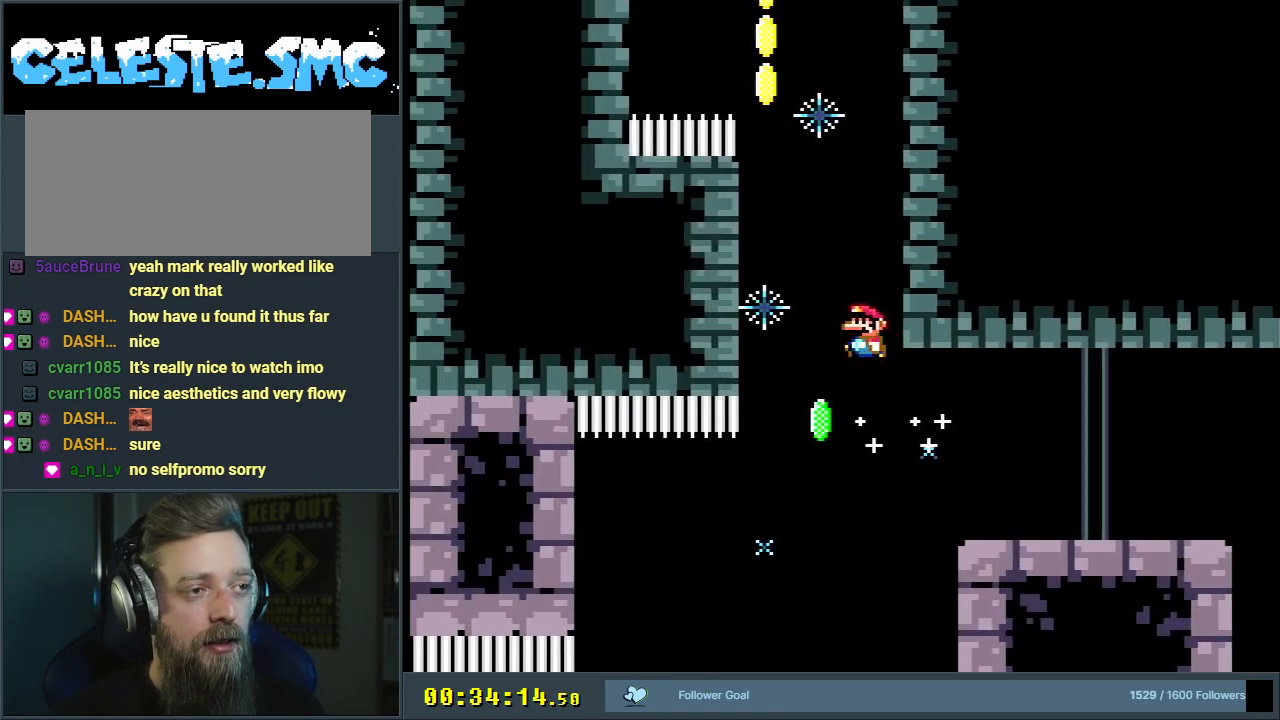
{"buttons": ["B", "Y", "DPAD_RIGHT"], "events": [[183, "B", "up"], [333, "B", "down"], [400, "DPAD_LEFT", "up"], [483, "DPAD_RIGHT", "down"]]}
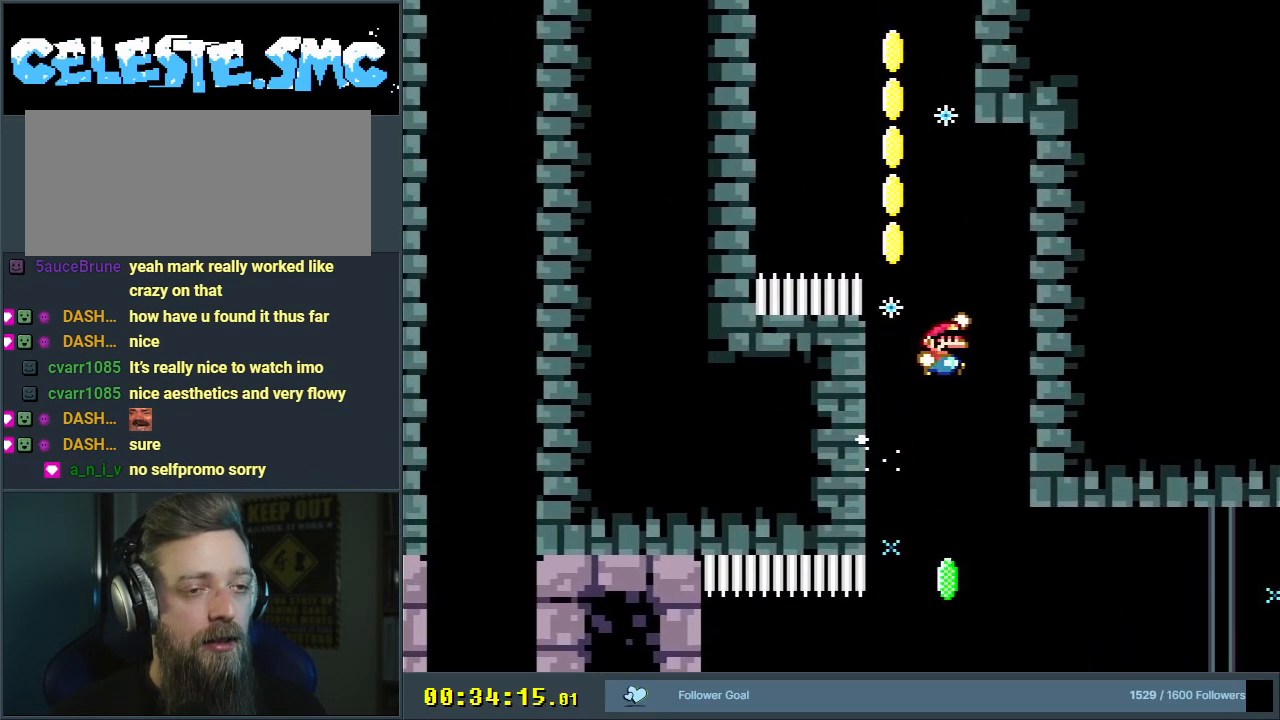
{"buttons": ["B", "Y", "DPAD_LEFT"], "events": [[200, "B", "up"], [267, "DPAD_RIGHT", "up"], [283, "DPAD_UP", "down"], [300, "DPAD_UP", "up"], [317, "B", "down"], [317, "DPAD_LEFT", "down"]]}
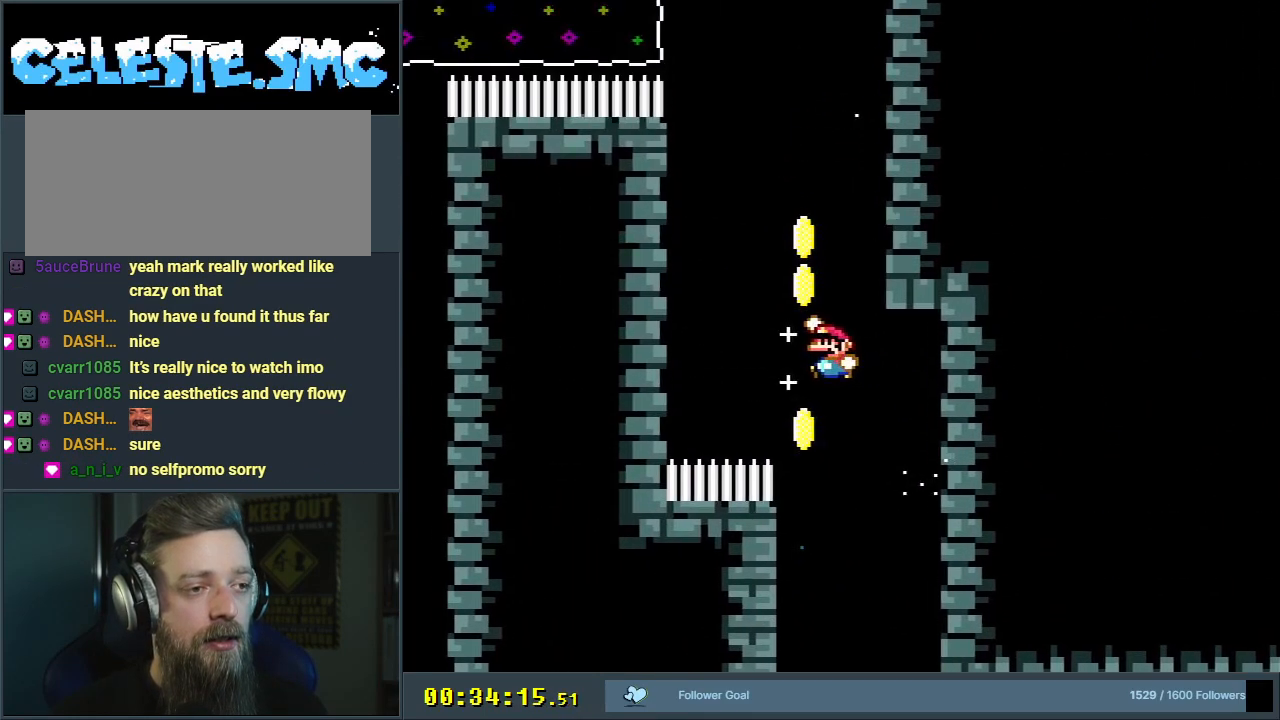
{"buttons": ["B", "Y", "DPAD_RIGHT"], "events": [[250, "B", "up"], [400, "B", "down"], [450, "DPAD_LEFT", "up"], [450, "DPAD_UP", "down"], [467, "DPAD_RIGHT", "down"], [467, "DPAD_UP", "up"]]}
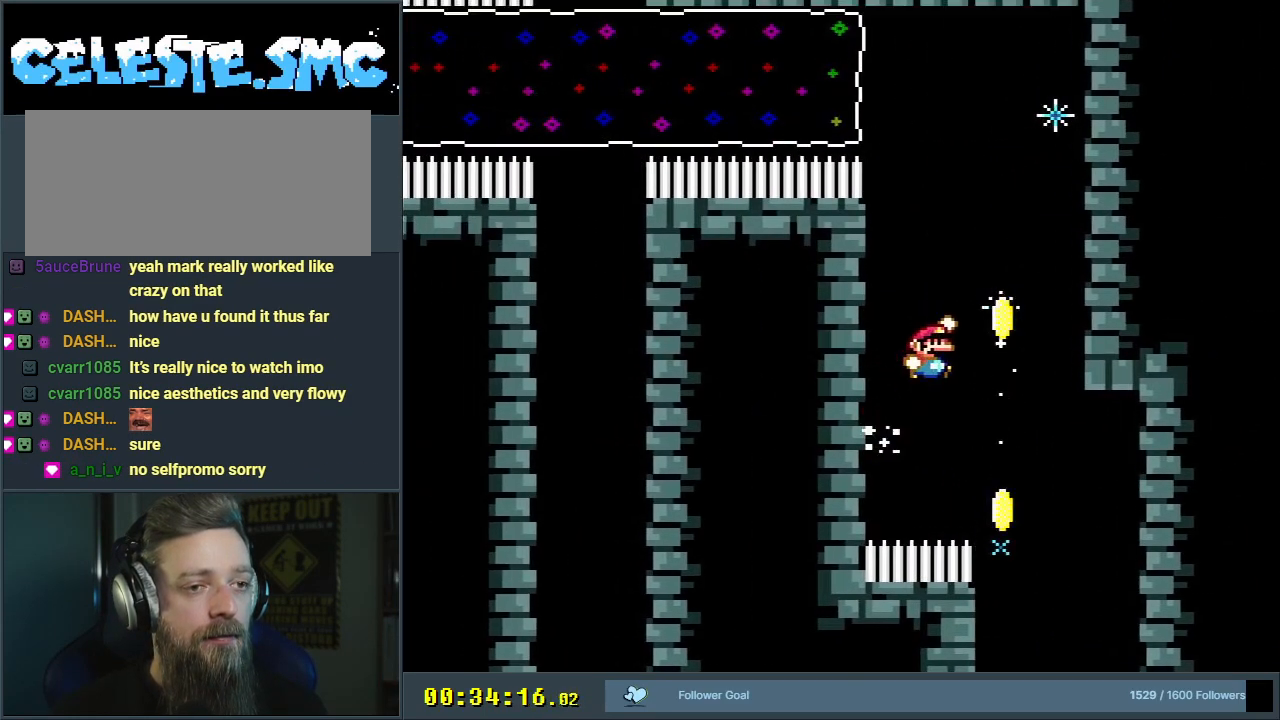
{"buttons": ["B", "Y"], "events": [[333, "B", "up"], [467, "B", "down"], [483, "DPAD_RIGHT", "up"], [483, "DPAD_UP", "down"], [500, "DPAD_UP", "up"]]}
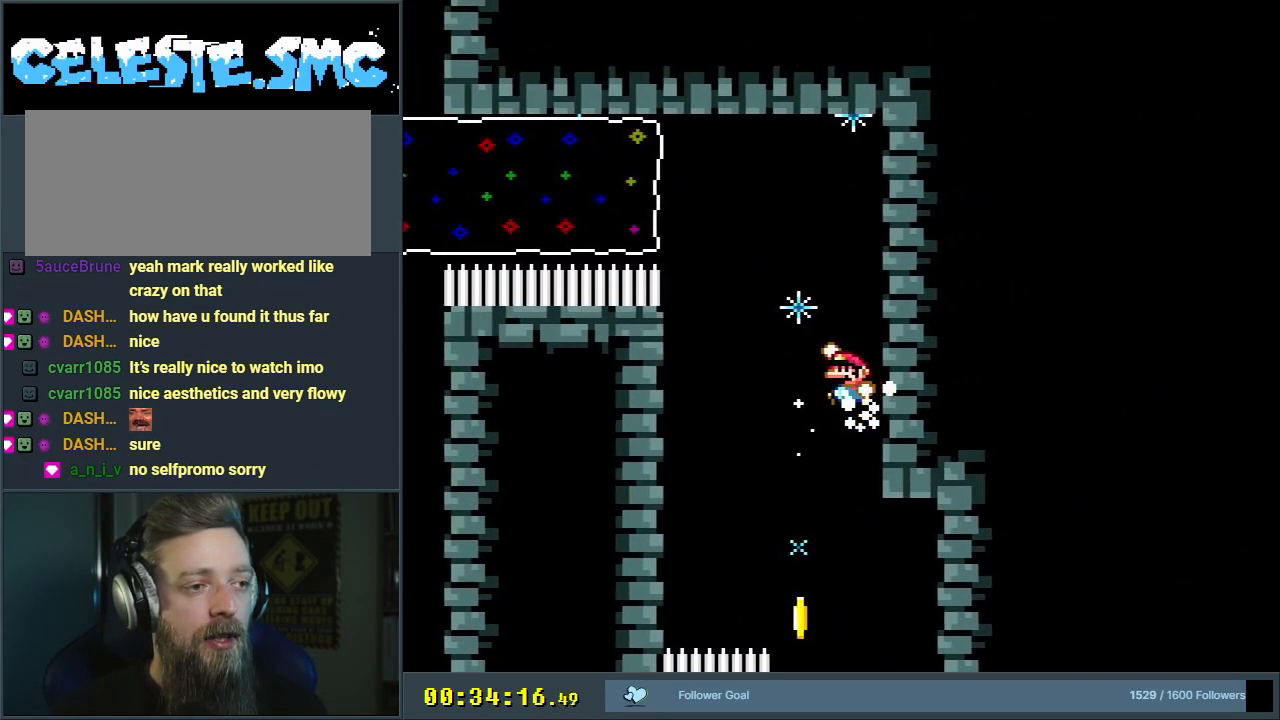
{"buttons": ["B", "Y", "DPAD_LEFT"], "events": [[17, "DPAD_LEFT", "down"], [417, "B", "up"], [467, "B", "down"]]}
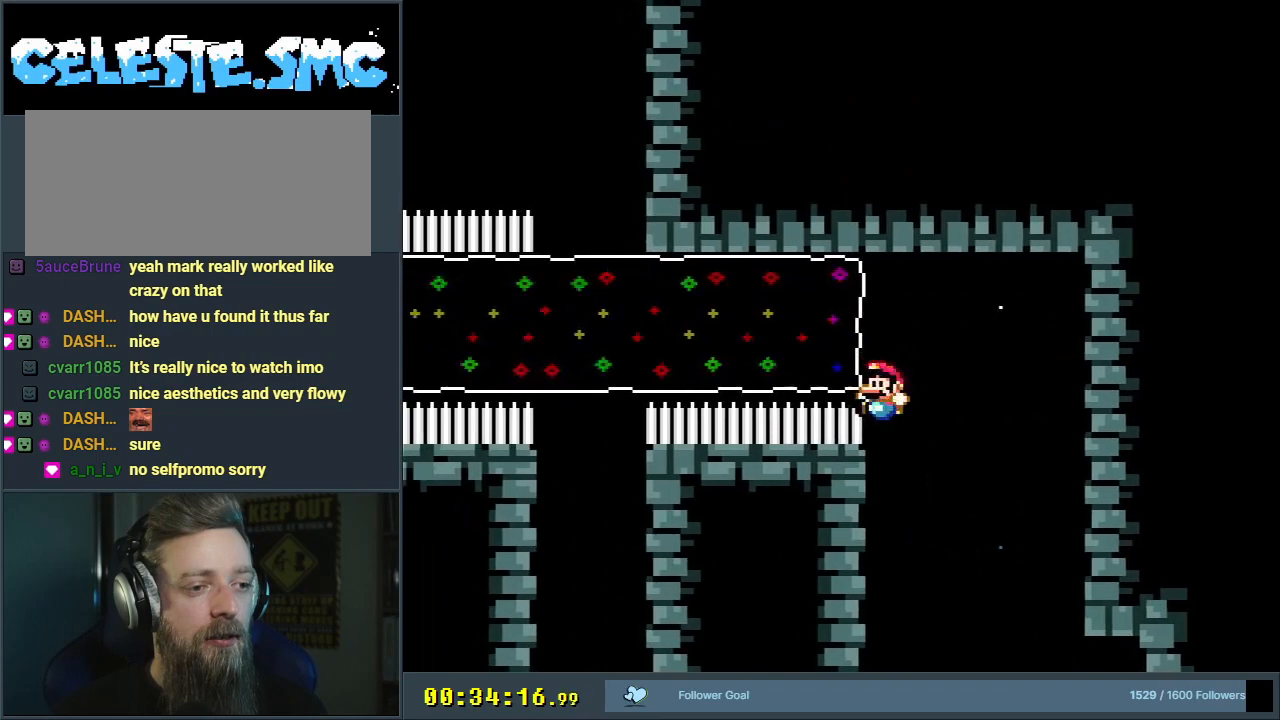
{"buttons": [], "events": [[100, "DPAD_LEFT", "up"], [383, "B", "up"], [433, "Y", "up"]]}
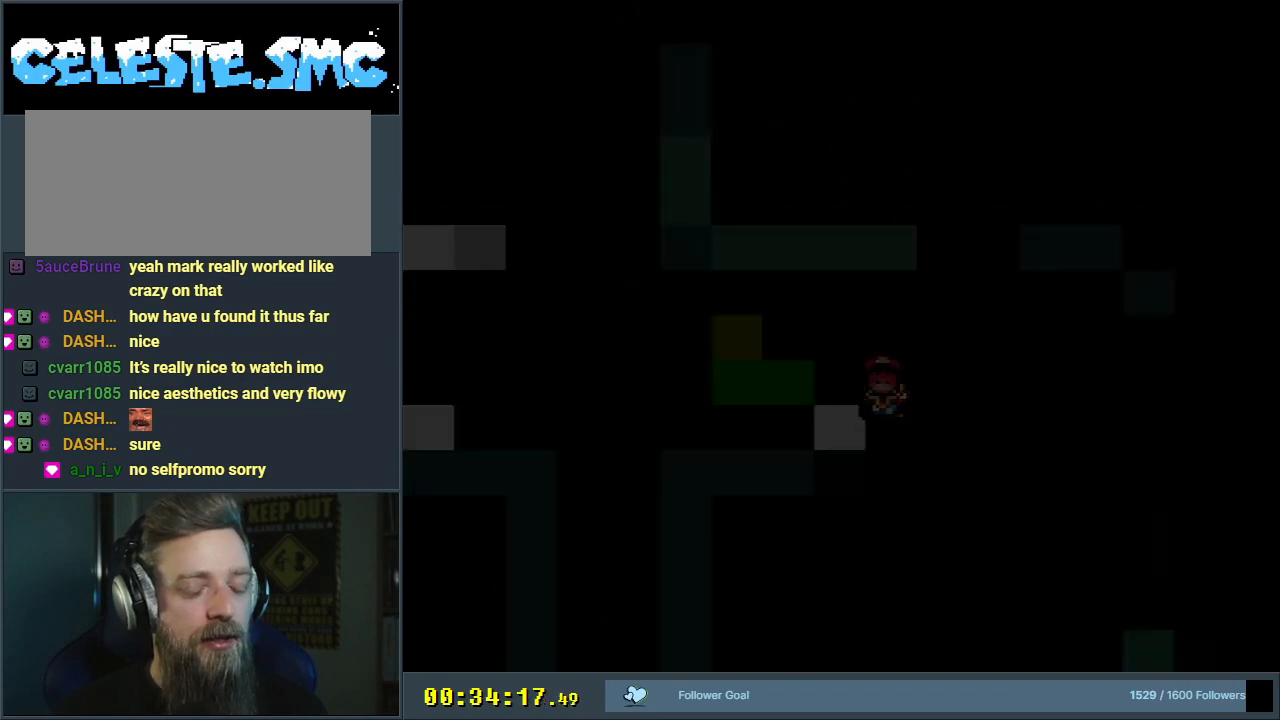
{"buttons": [], "events": []}
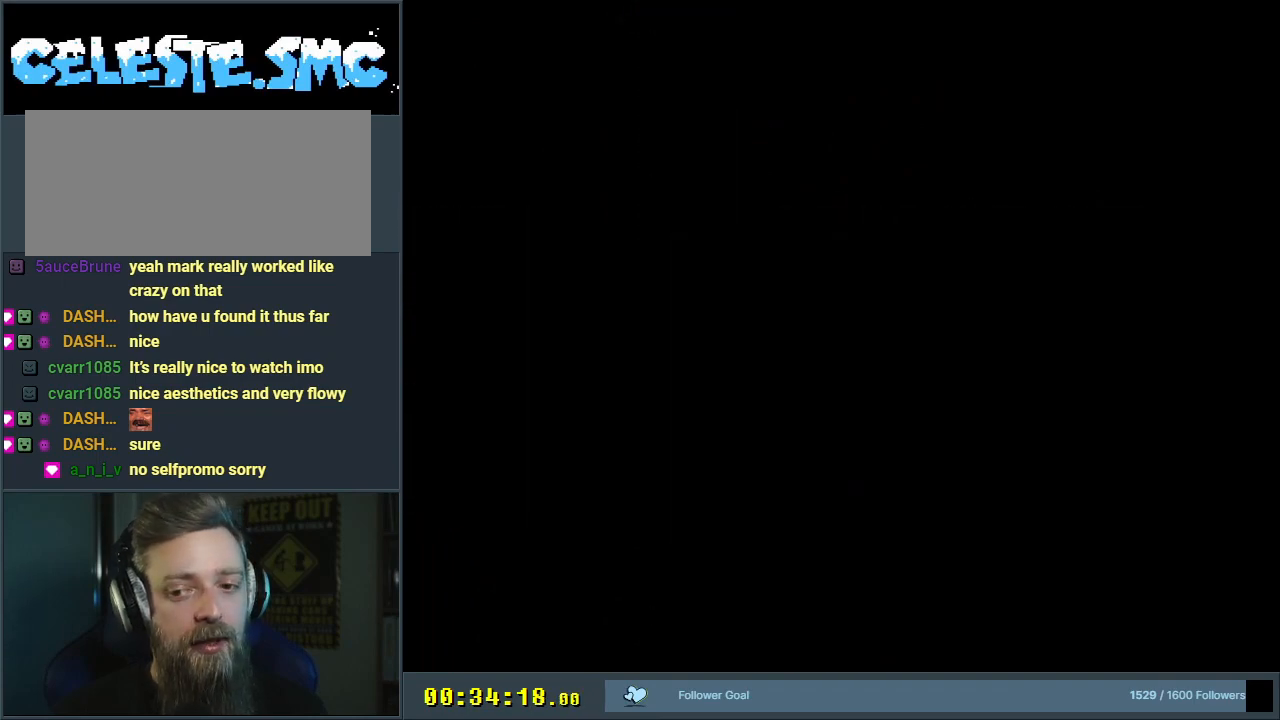
{"buttons": ["B", "Y"], "events": [[117, "Y", "down"], [200, "B", "down"]]}
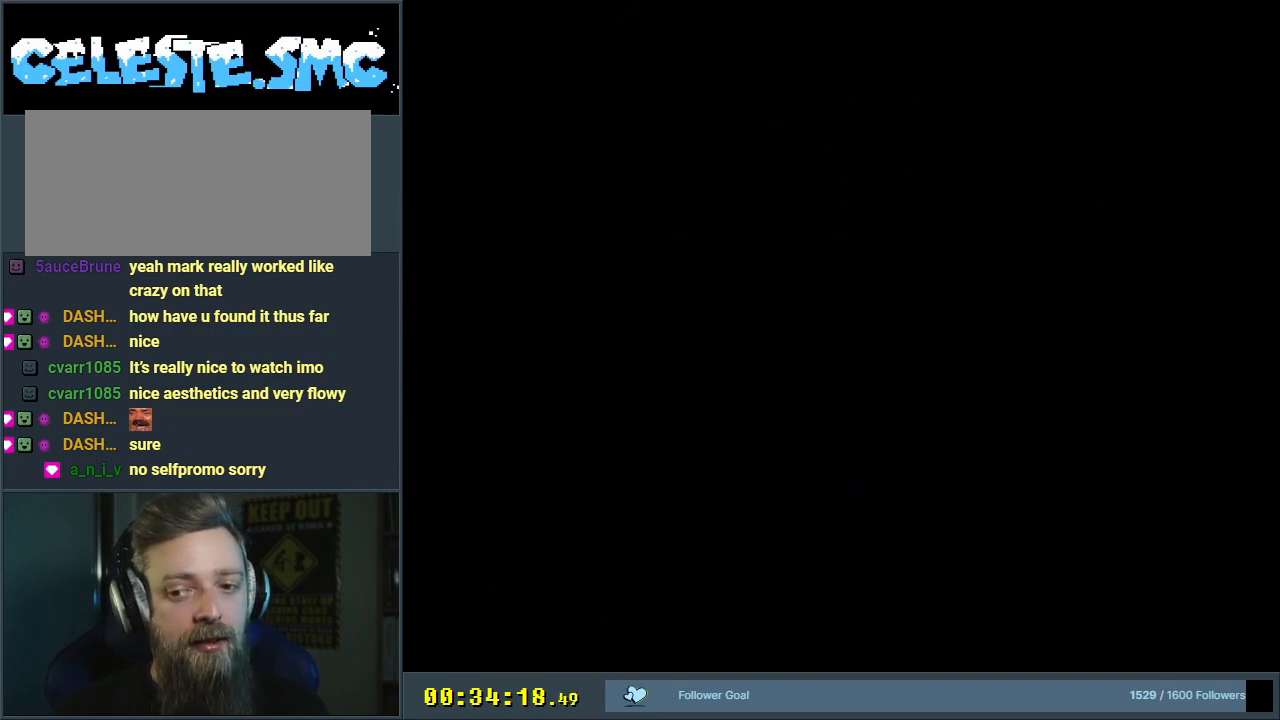
{"buttons": ["B", "Y"], "events": []}
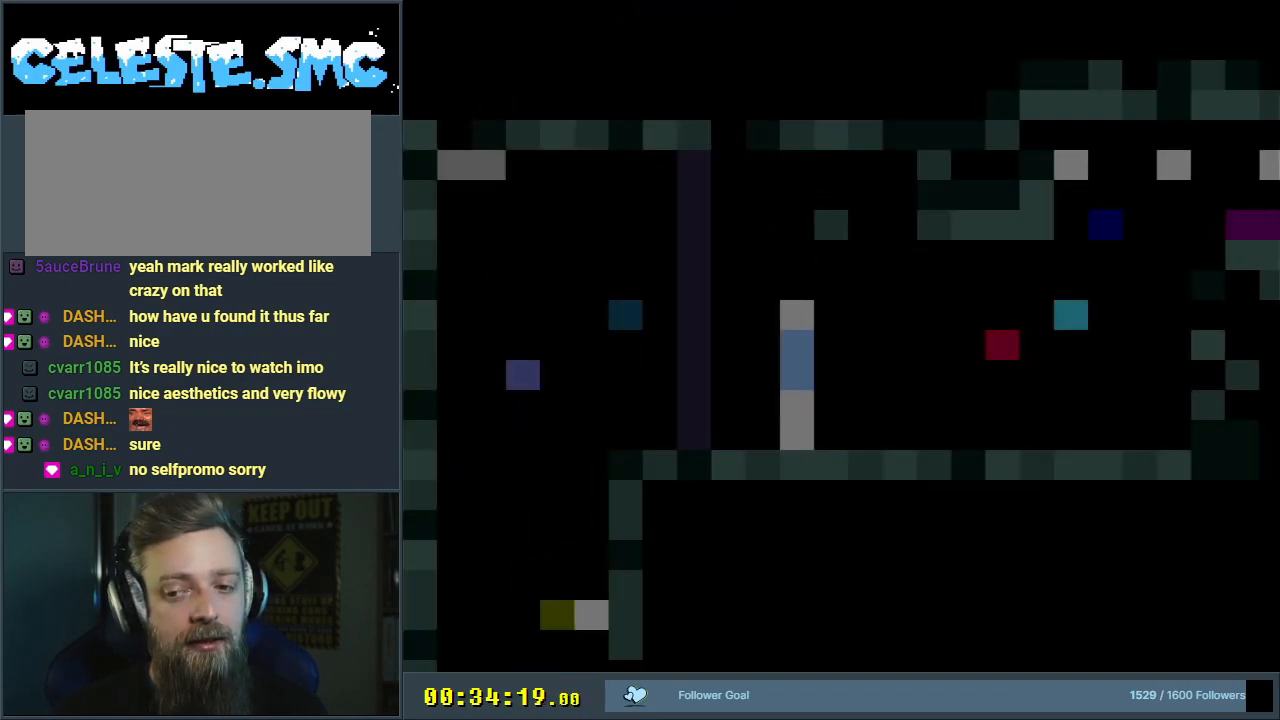
{"buttons": ["Y", "DPAD_RIGHT"], "events": [[33, "B", "up"], [117, "Y", "up"], [250, "Y", "down"], [317, "DPAD_RIGHT", "down"]]}